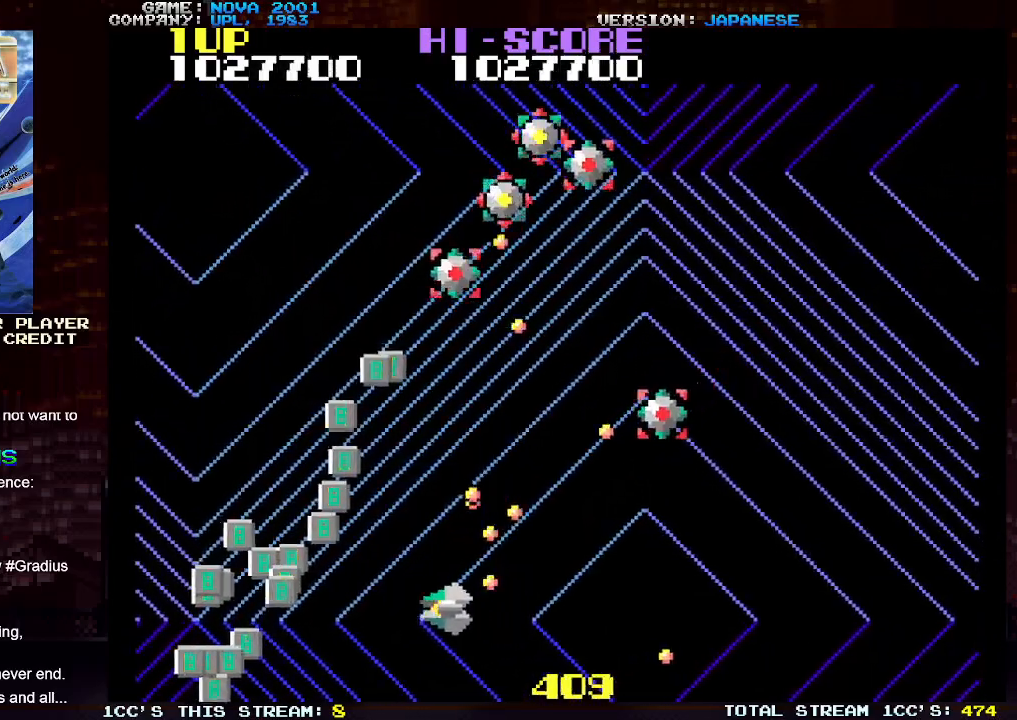
Gameplay with a controller (arcade stick); each line is a JSON object with the inputs held at the frame after it. "events" lists button and stick changes between this image and that frame as [ms after this image, input, new state], when the widget could be followed in between. Not read: L3 R3.
{"buttons": [], "left_stick": "up-left", "events": [[50, "left_stick", "left"], [150, "left_stick", "up-left"], [367, "TRIANGLE", "up"]]}
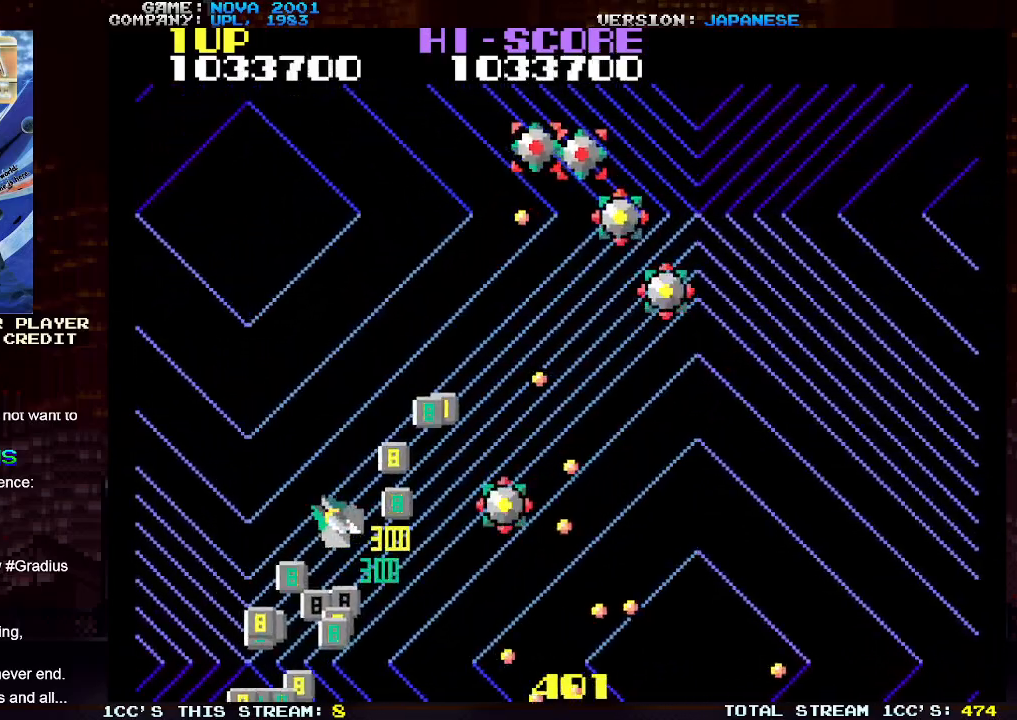
{"buttons": ["SQUARE", "TRIANGLE"], "left_stick": "left", "events": [[50, "left_stick", "up-right"], [83, "TRIANGLE", "down"], [133, "SQUARE", "down"], [217, "SQUARE", "up"], [283, "SQUARE", "down"], [350, "SQUARE", "up"], [417, "left_stick", "left"], [433, "SQUARE", "down"]]}
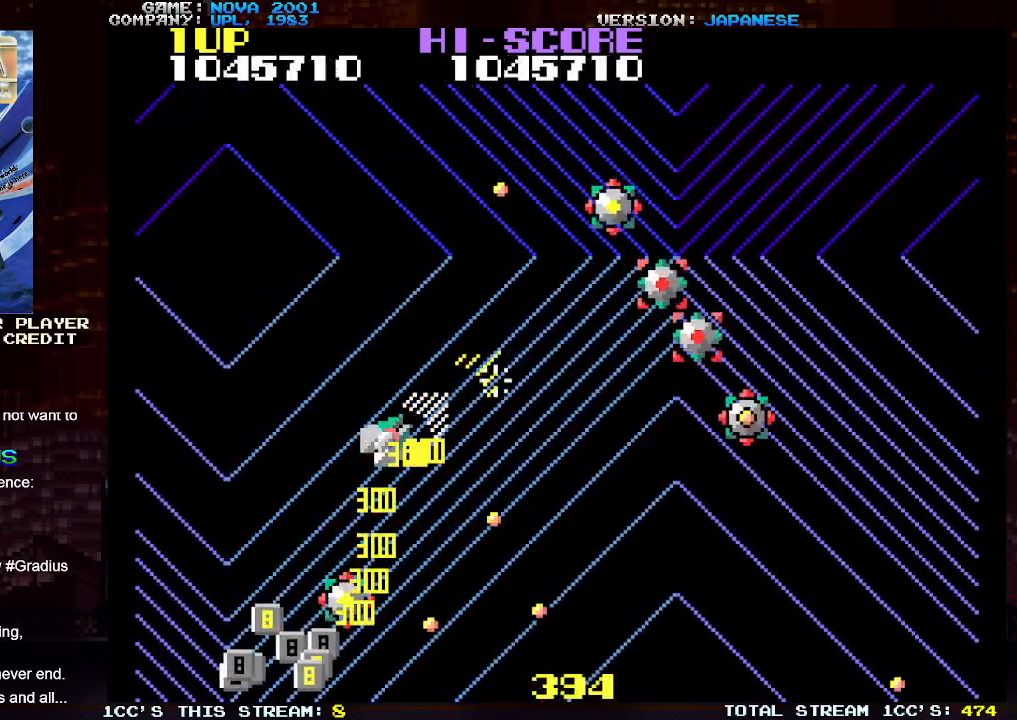
{"buttons": ["TRIANGLE"], "left_stick": "right", "events": [[50, "SQUARE", "up"], [133, "TRIANGLE", "up"], [167, "left_stick", "down-left"], [283, "left_stick", "down"], [367, "TRIANGLE", "down"], [483, "left_stick", "right"]]}
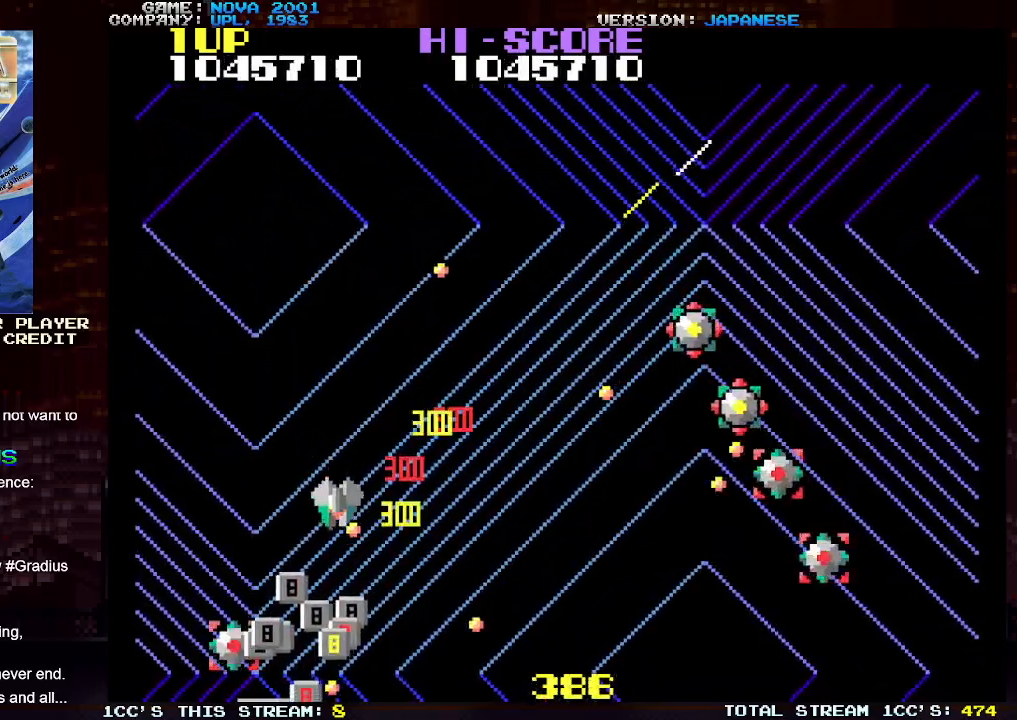
{"buttons": ["SQUARE", "TRIANGLE"], "left_stick": "down-left", "events": [[33, "left_stick", "up-right"], [183, "left_stick", "up"], [250, "SQUARE", "down"], [317, "left_stick", "up-left"], [367, "SQUARE", "up"], [433, "SQUARE", "down"], [467, "left_stick", "down-left"]]}
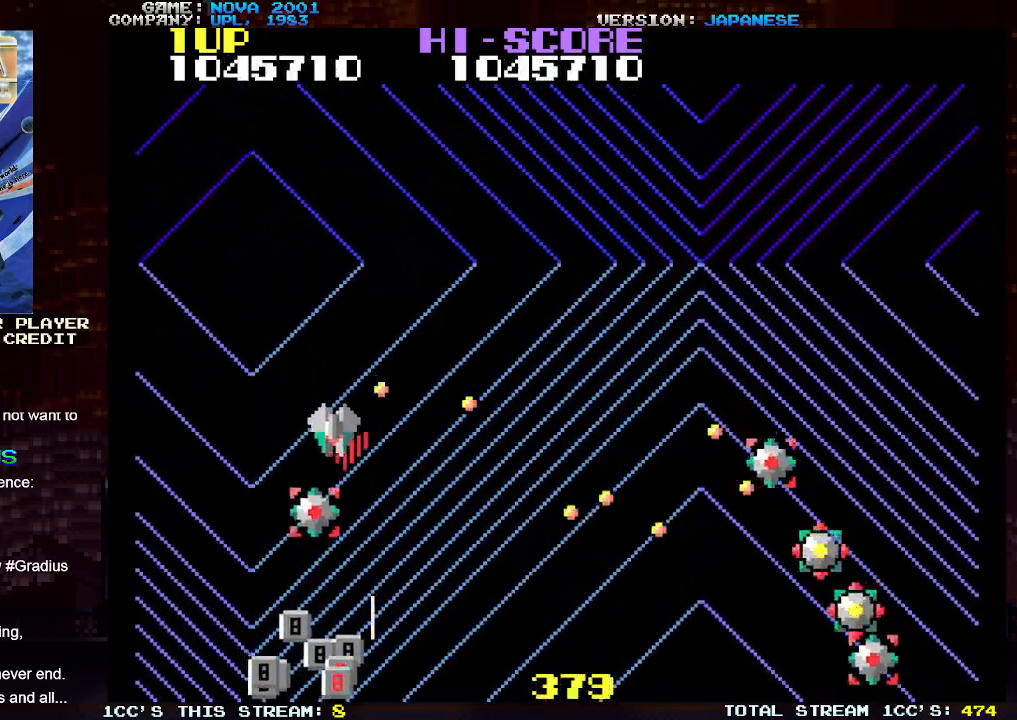
{"buttons": ["TRIANGLE"], "left_stick": "down", "events": [[33, "SQUARE", "up"], [83, "SQUARE", "down"], [83, "left_stick", "left"], [183, "SQUARE", "up"], [233, "SQUARE", "down"], [233, "left_stick", "down-left"], [300, "SQUARE", "up"], [483, "left_stick", "down"]]}
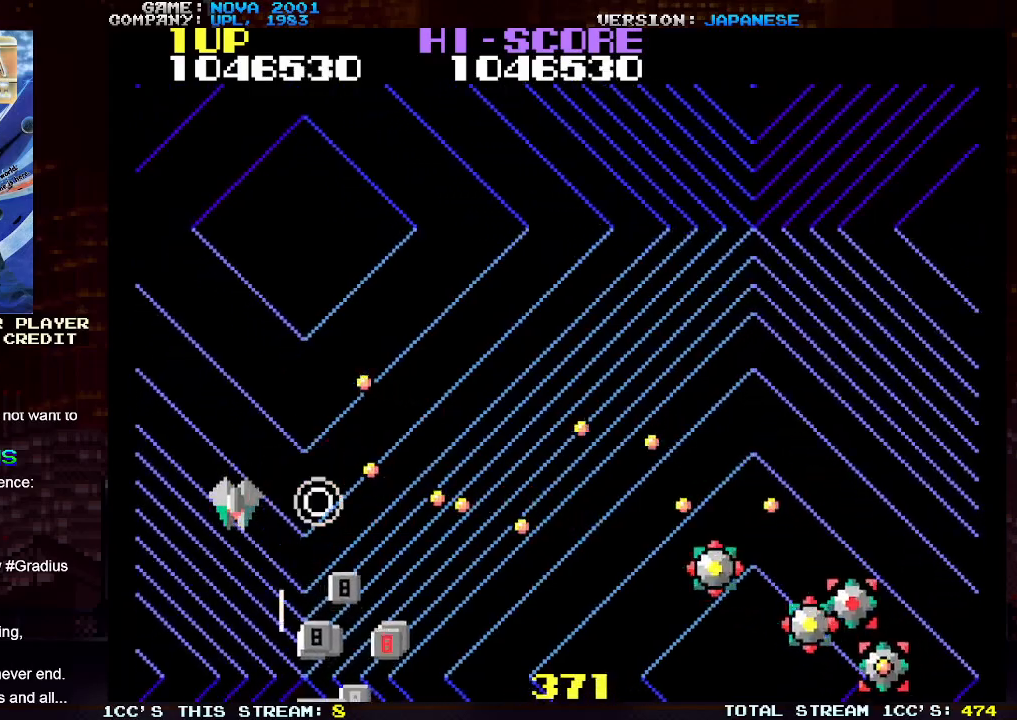
{"buttons": ["TRIANGLE"], "left_stick": "down-right", "events": [[233, "left_stick", "down-right"]]}
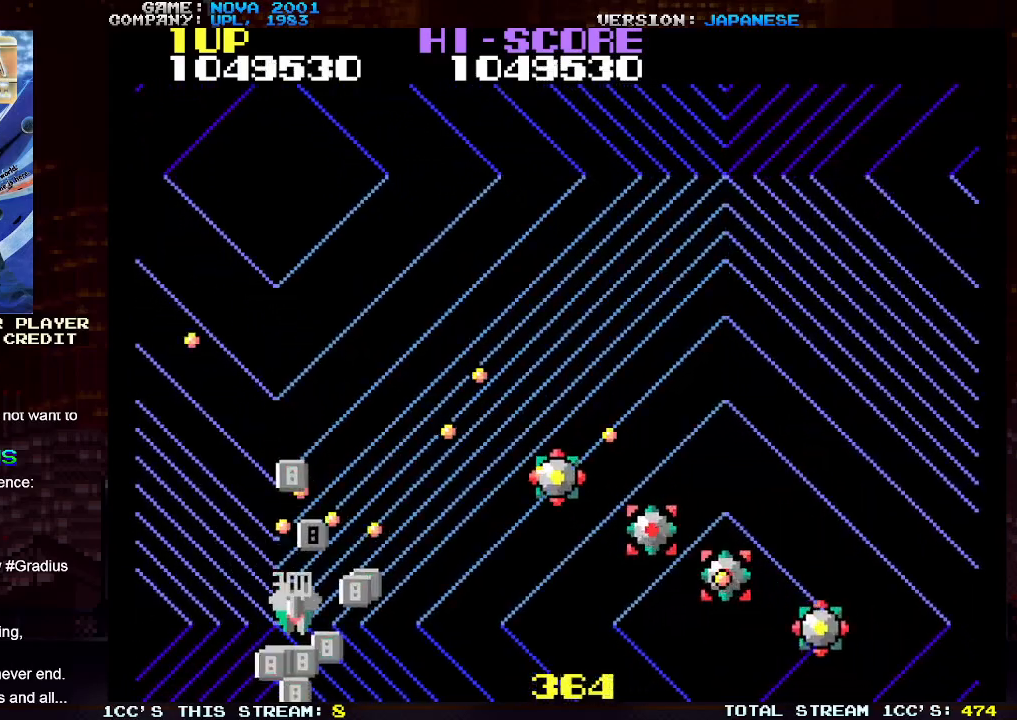
{"buttons": ["TRIANGLE"], "left_stick": "up-left", "events": [[83, "left_stick", "down-left"], [133, "TRIANGLE", "up"], [200, "left_stick", "down-right"], [250, "left_stick", "up-right"], [267, "TRIANGLE", "down"], [367, "SQUARE", "down"], [450, "SQUARE", "up"], [500, "left_stick", "up-left"]]}
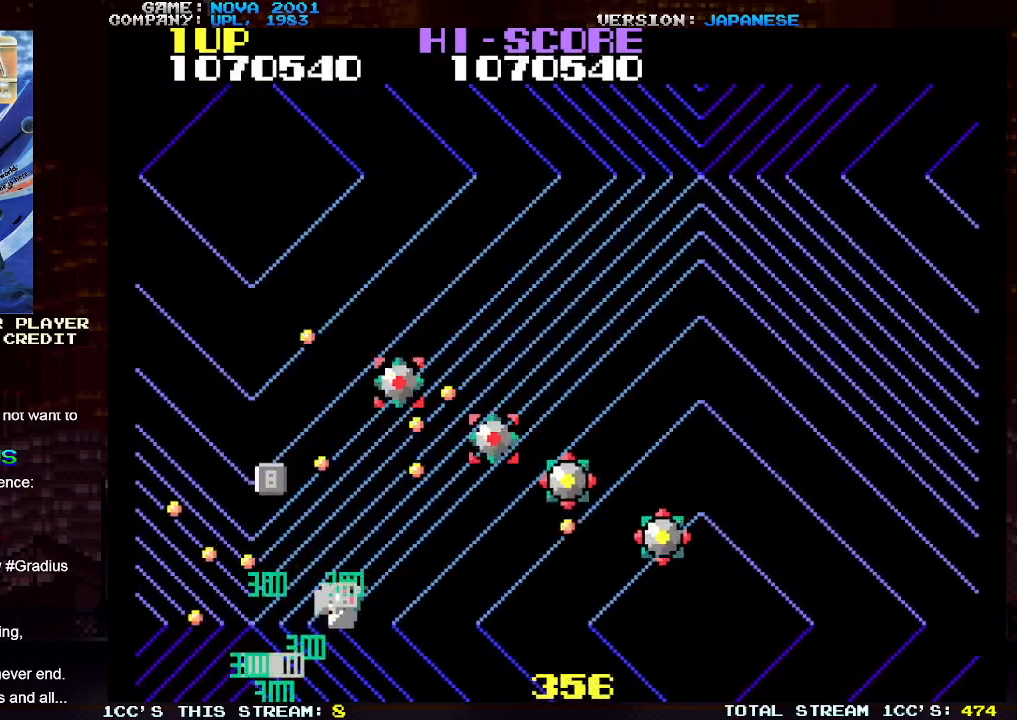
{"buttons": ["SQUARE", "TRIANGLE"], "left_stick": "down-right", "events": [[17, "SQUARE", "down"], [100, "SQUARE", "up"], [167, "SQUARE", "down"], [183, "left_stick", "down"], [367, "left_stick", "down-right"]]}
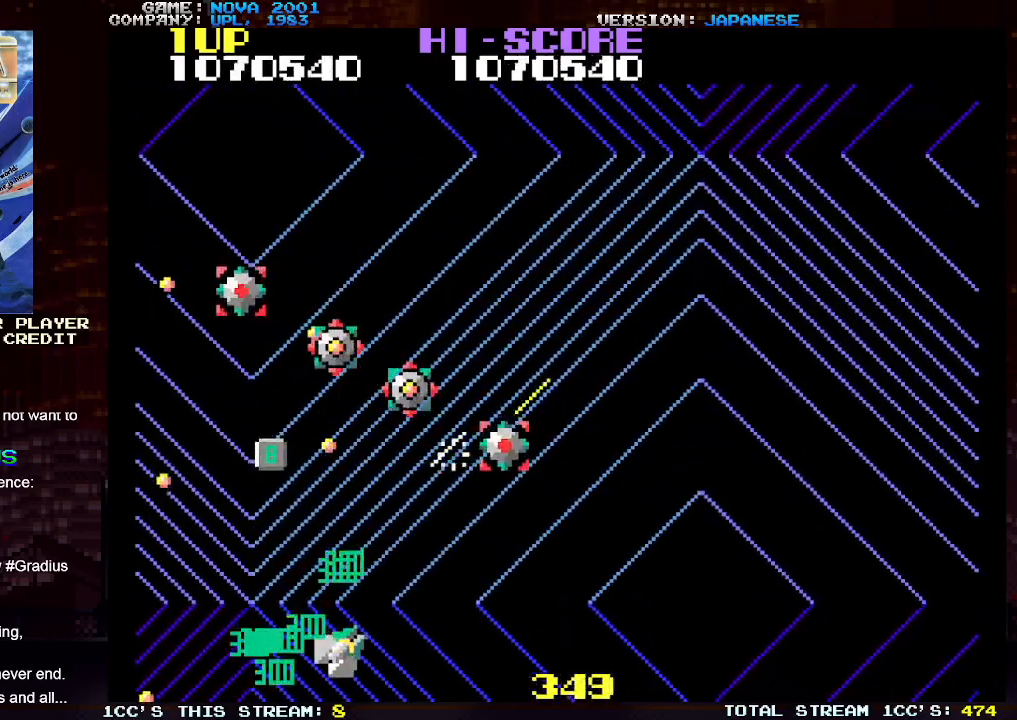
{"buttons": ["SQUARE", "TRIANGLE"], "left_stick": "down-right", "events": [[50, "SQUARE", "up"], [67, "left_stick", "right"], [117, "TRIANGLE", "up"], [200, "left_stick", "up-right"], [300, "left_stick", "up"], [367, "TRIANGLE", "down"], [417, "SQUARE", "down"], [450, "left_stick", "down-right"]]}
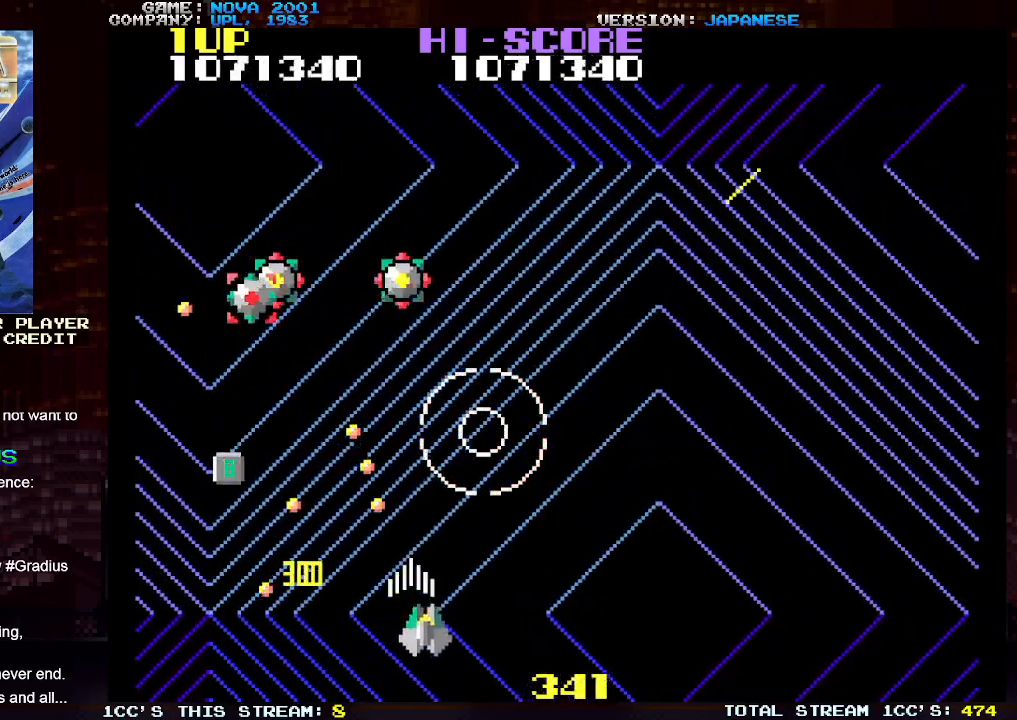
{"buttons": ["TRIANGLE"], "left_stick": "up", "events": [[117, "left_stick", "up"], [267, "SQUARE", "up"]]}
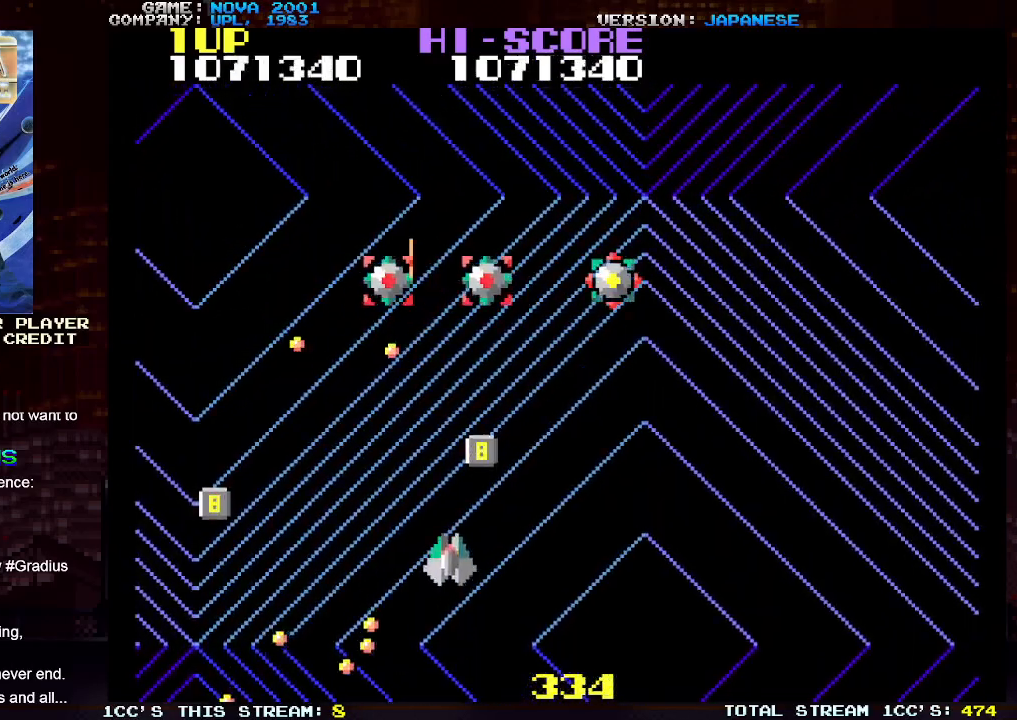
{"buttons": ["TRIANGLE"], "left_stick": "left", "events": [[50, "left_stick", "up-right"], [83, "SQUARE", "down"], [183, "SQUARE", "up"], [417, "left_stick", "left"]]}
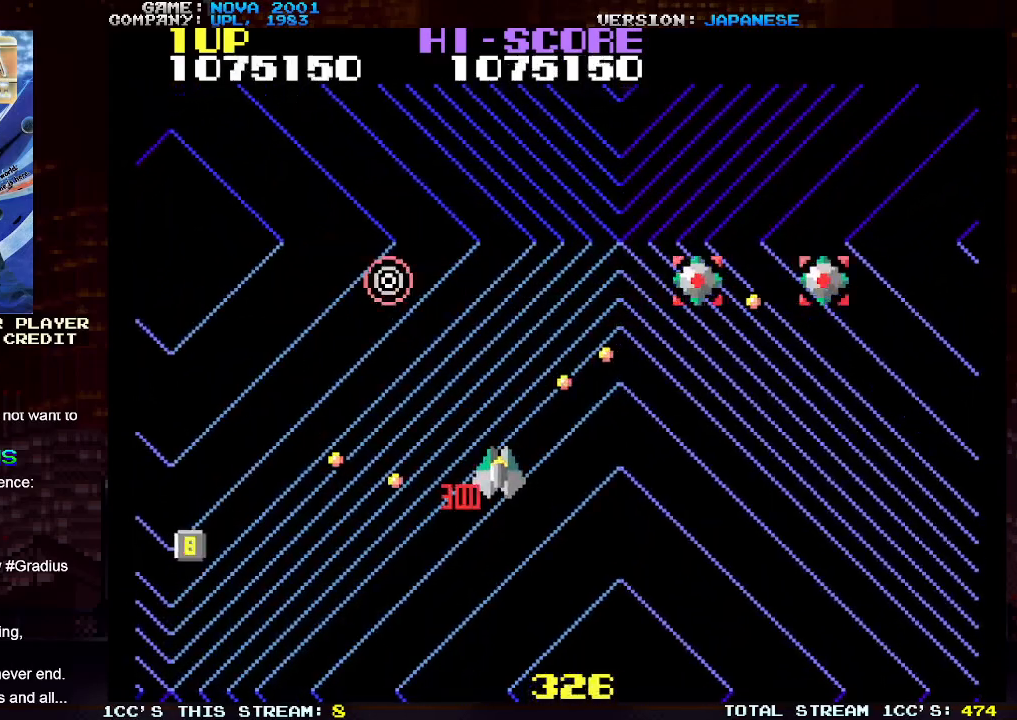
{"buttons": ["TRIANGLE"], "left_stick": "down-left", "events": [[200, "left_stick", "up-left"], [367, "left_stick", "down-left"]]}
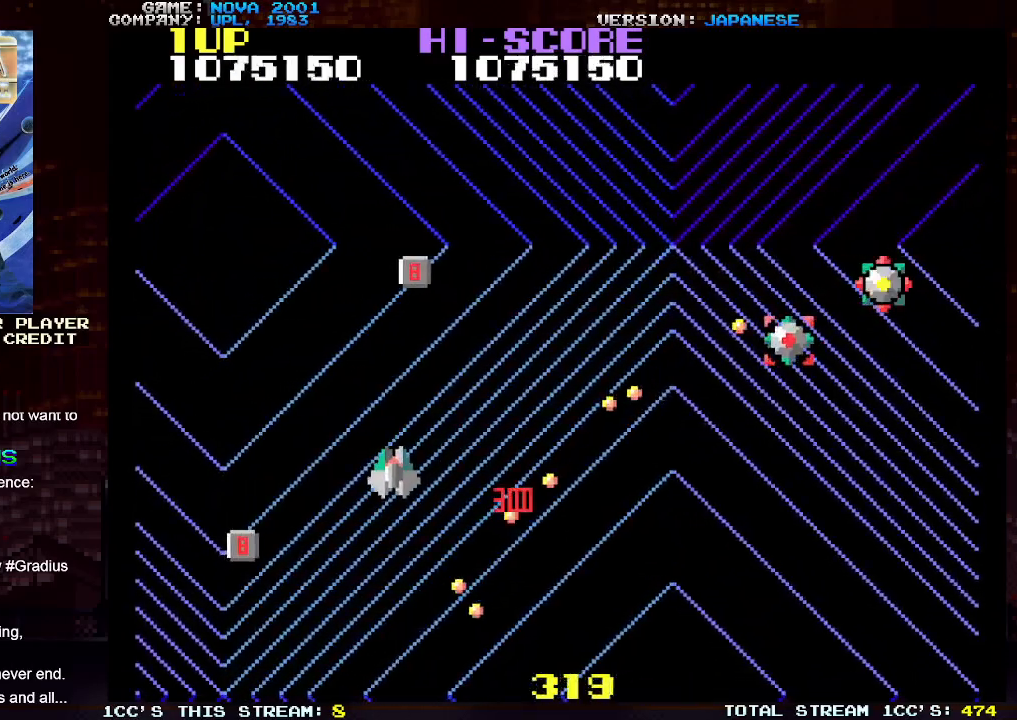
{"buttons": [], "left_stick": "center", "events": [[233, "left_stick", "left"], [367, "TRIANGLE", "up"], [483, "left_stick", "center"]]}
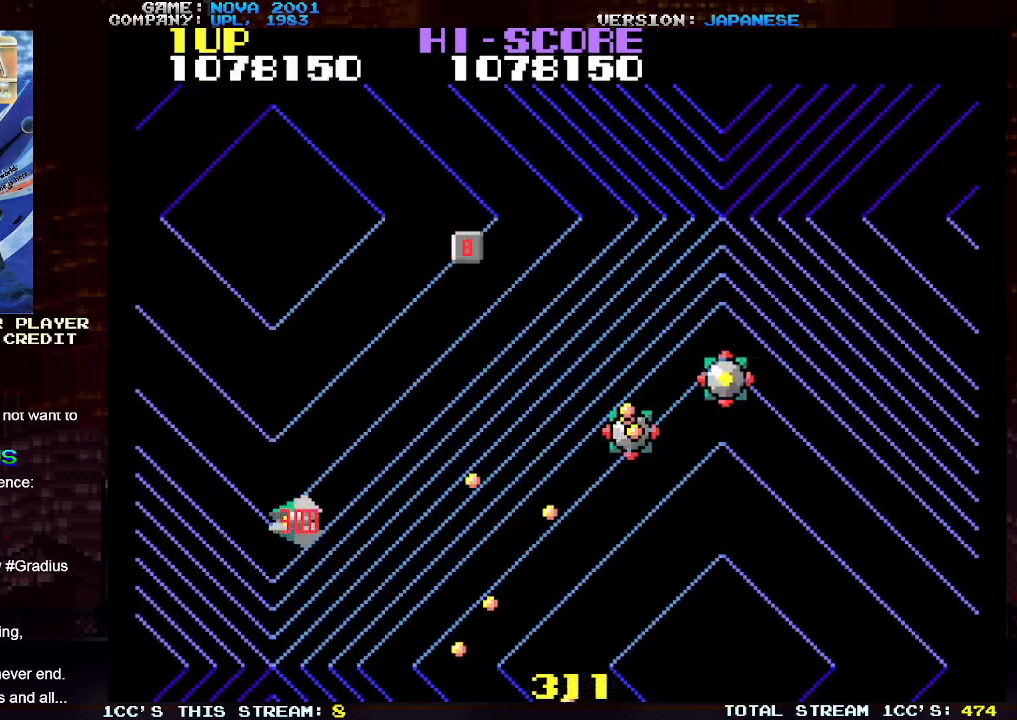
{"buttons": ["TRIANGLE"], "left_stick": "up-right", "events": [[17, "left_stick", "right"], [83, "TRIANGLE", "down"], [117, "SQUARE", "down"], [150, "left_stick", "up-left"], [283, "SQUARE", "up"], [467, "left_stick", "up-right"]]}
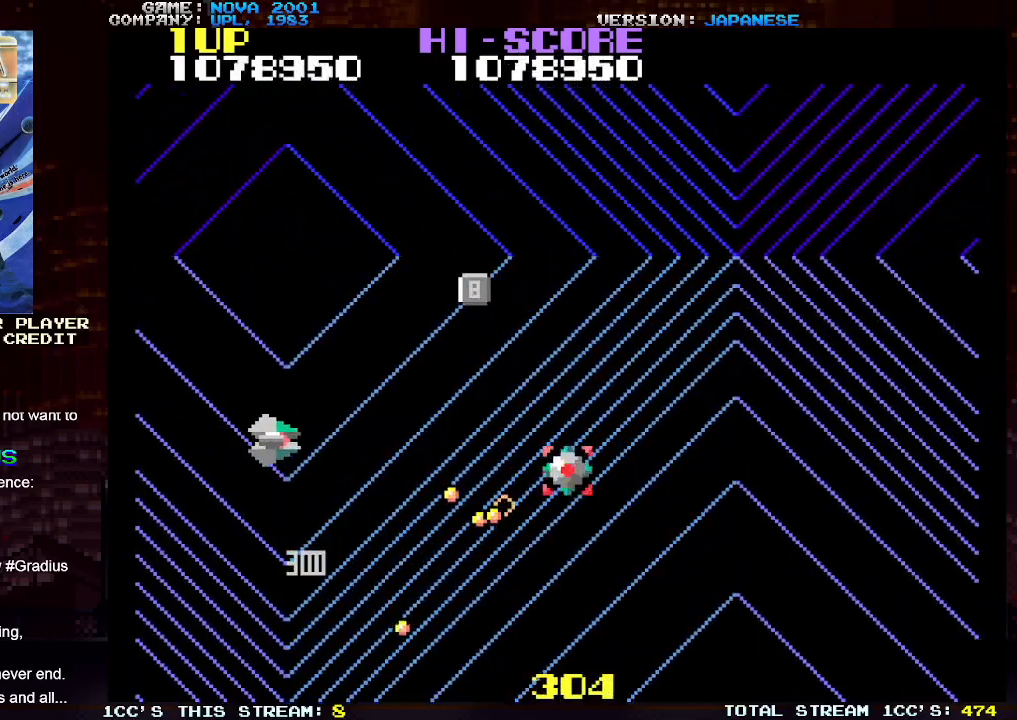
{"buttons": ["TRIANGLE"], "left_stick": "up-right", "events": []}
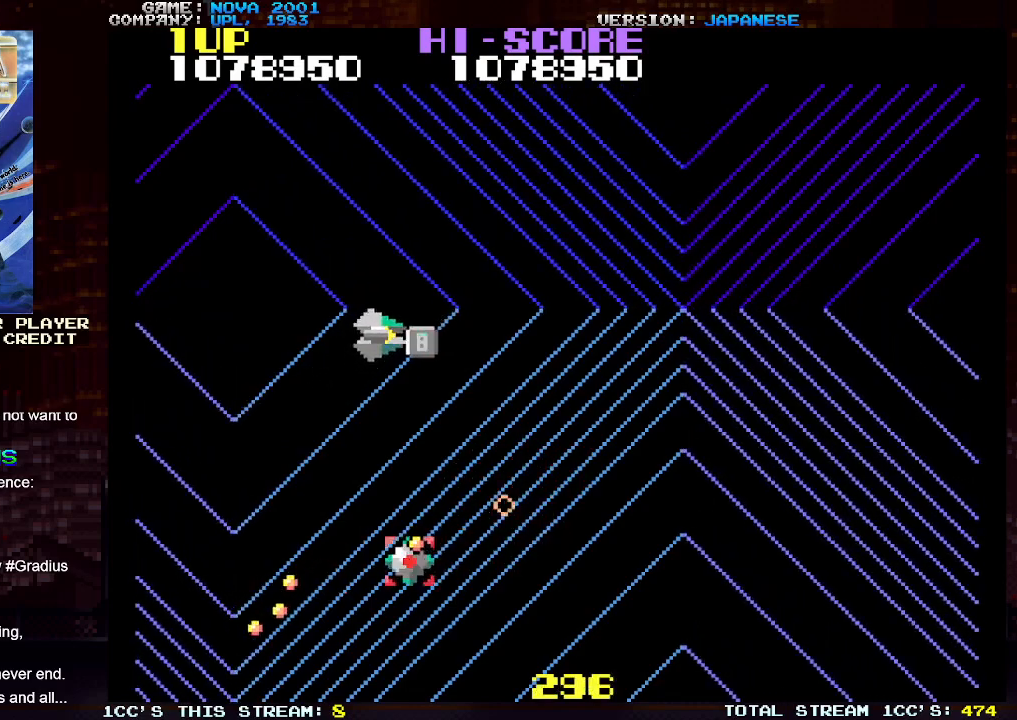
{"buttons": [], "left_stick": "down-right", "events": [[100, "left_stick", "down-right"], [483, "TRIANGLE", "up"]]}
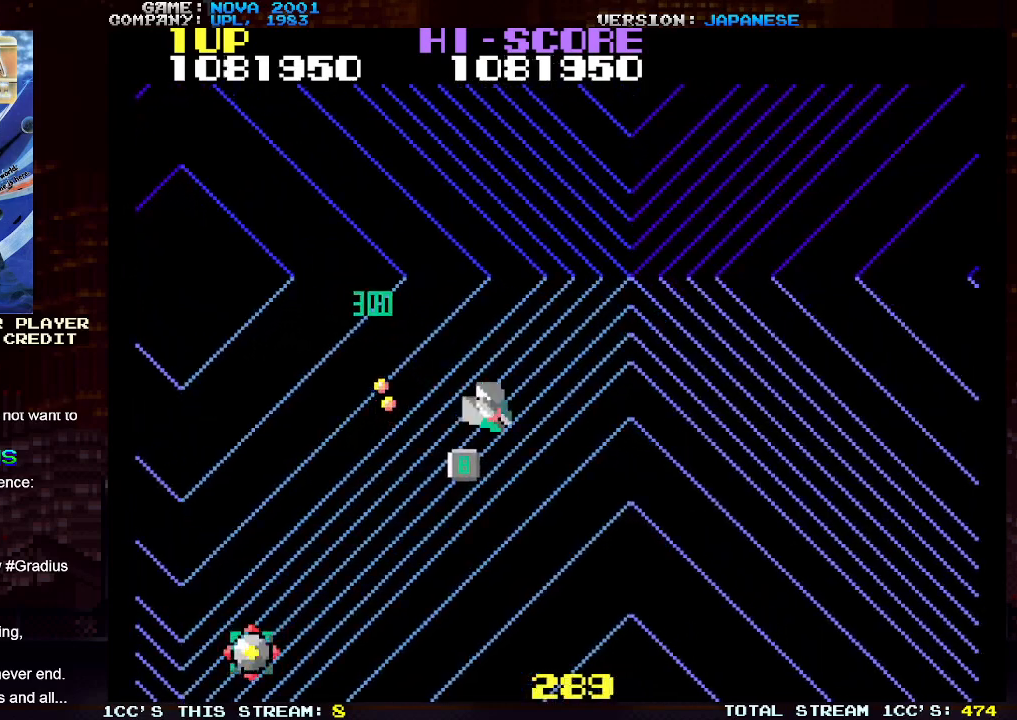
{"buttons": ["TRIANGLE"], "left_stick": "up", "events": [[50, "left_stick", "down-left"], [167, "TRIANGLE", "down"], [183, "SQUARE", "down"], [300, "SQUARE", "up"], [367, "left_stick", "up"]]}
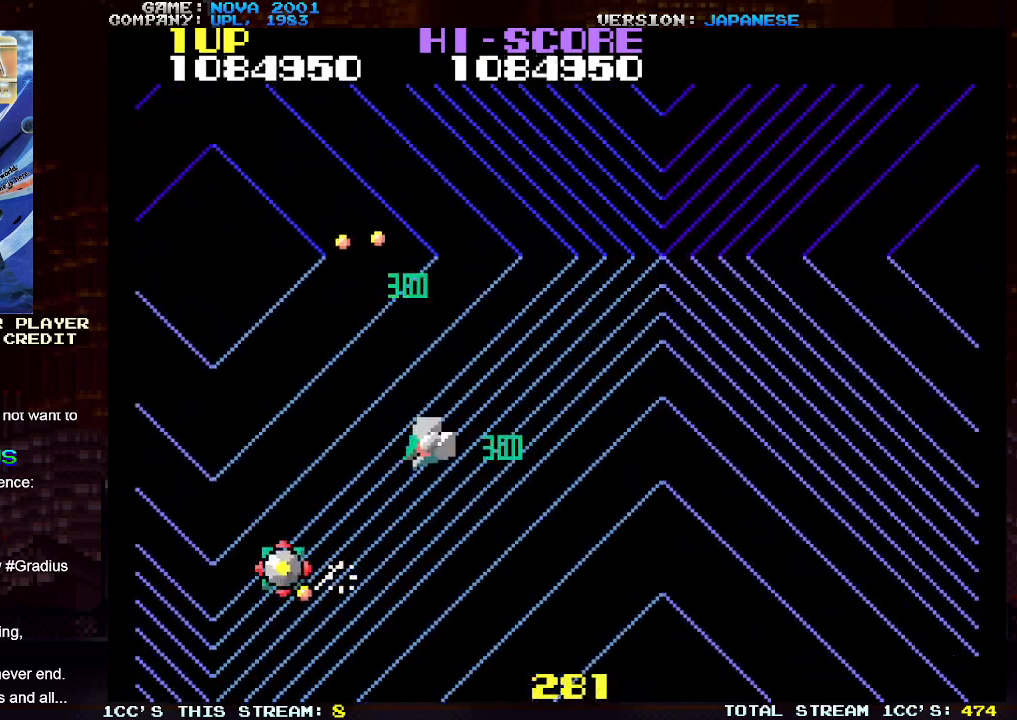
{"buttons": ["TRIANGLE"], "left_stick": "up-left", "events": [[83, "SQUARE", "down"], [117, "left_stick", "up-right"], [217, "SQUARE", "up"], [450, "left_stick", "up-left"]]}
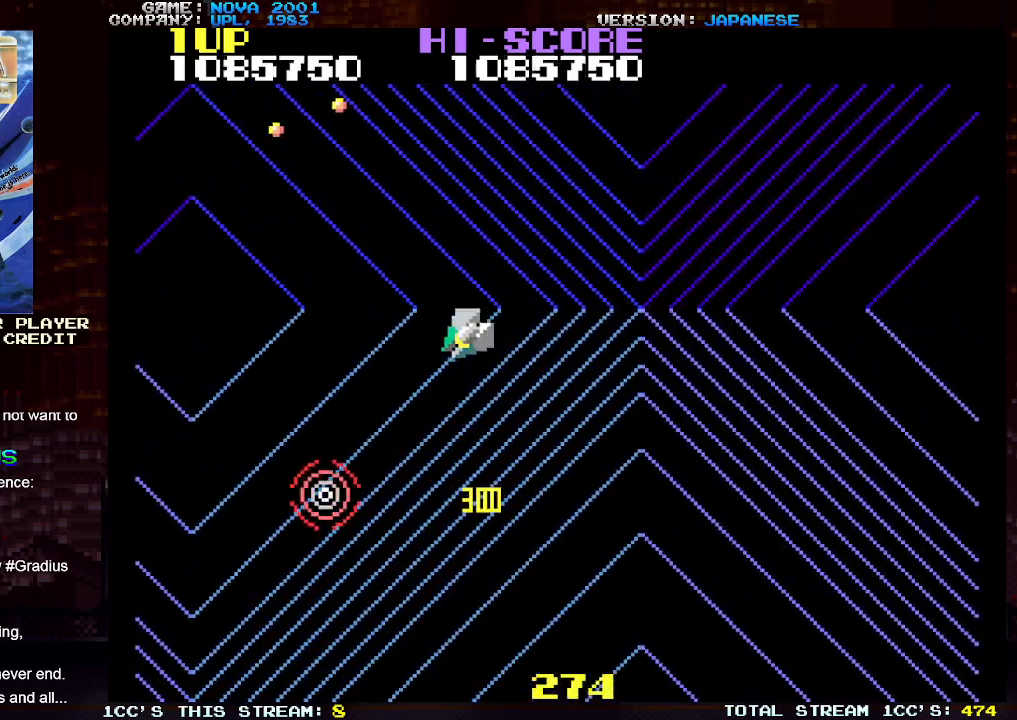
{"buttons": [], "left_stick": "down-left", "events": [[150, "left_stick", "down-left"], [217, "TRIANGLE", "up"]]}
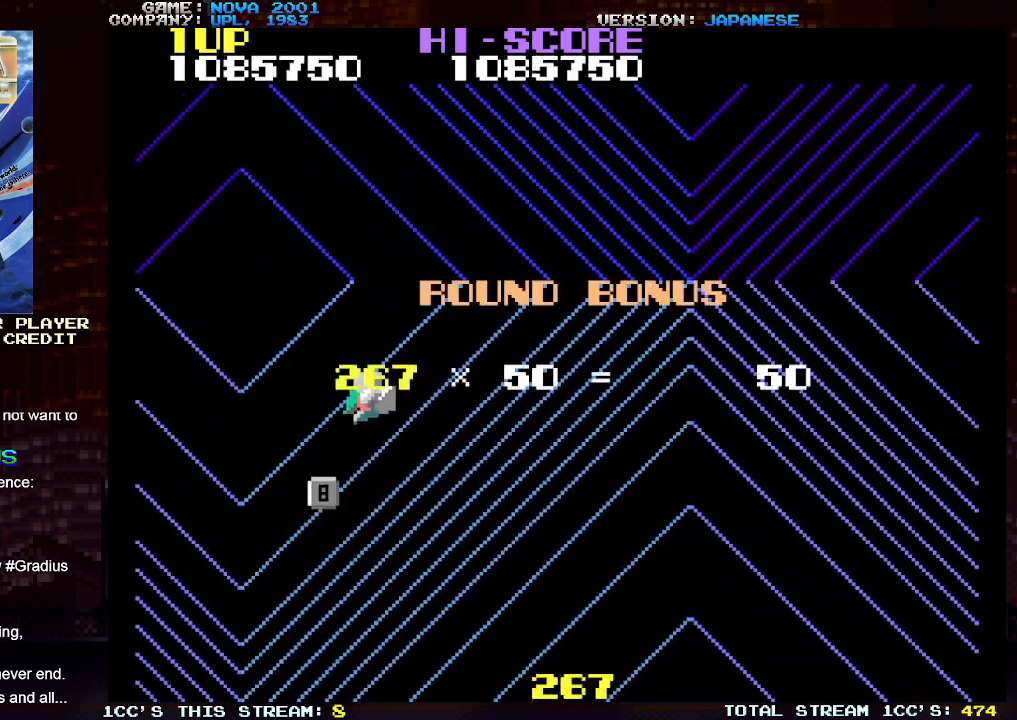
{"buttons": [], "left_stick": "center", "events": [[117, "left_stick", "down"], [367, "left_stick", "center"]]}